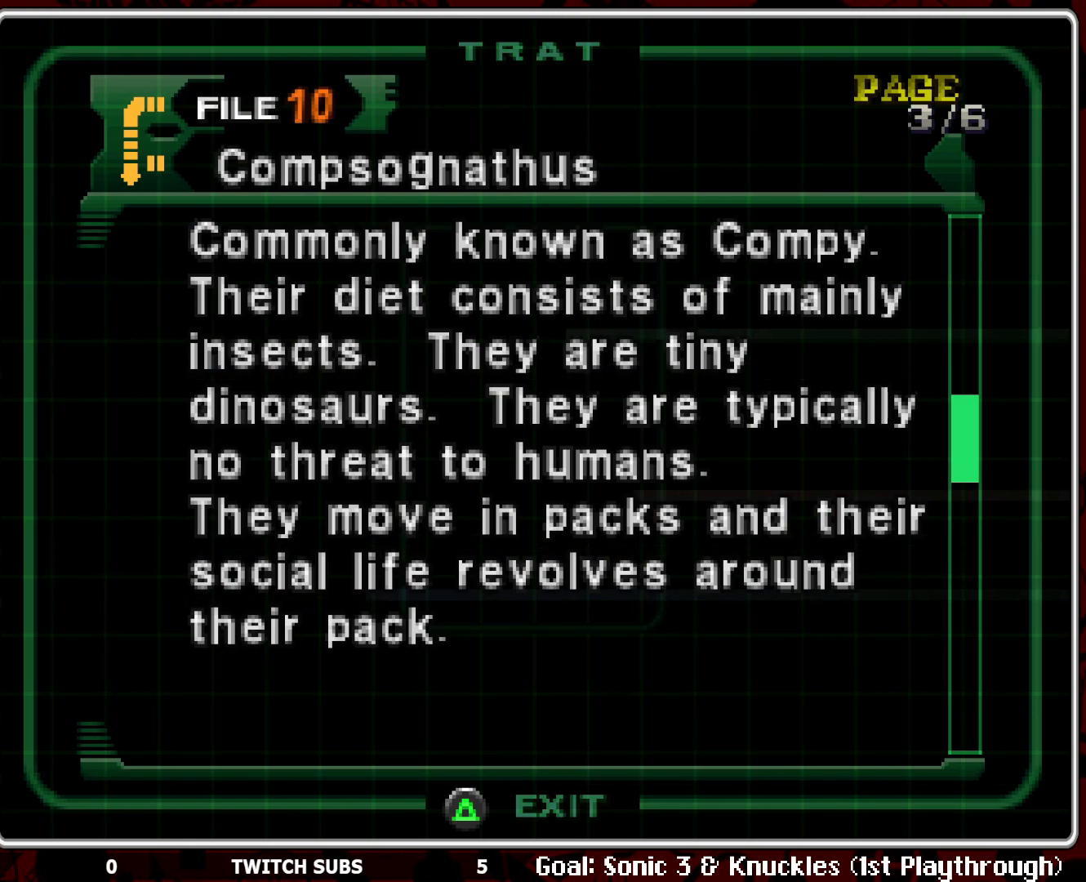
Gameplay with a controller (PlayStation layout); each line is a JSON object with the inputs held at the frame after it. "events" lists button and stick changes between this image and that frame as [ms after this image, input, new state], when the widget could be followed in between. Not read: right_stick.
{"buttons": [], "left_stick": "center", "events": [[167, "CROSS", "down"], [250, "CROSS", "up"]]}
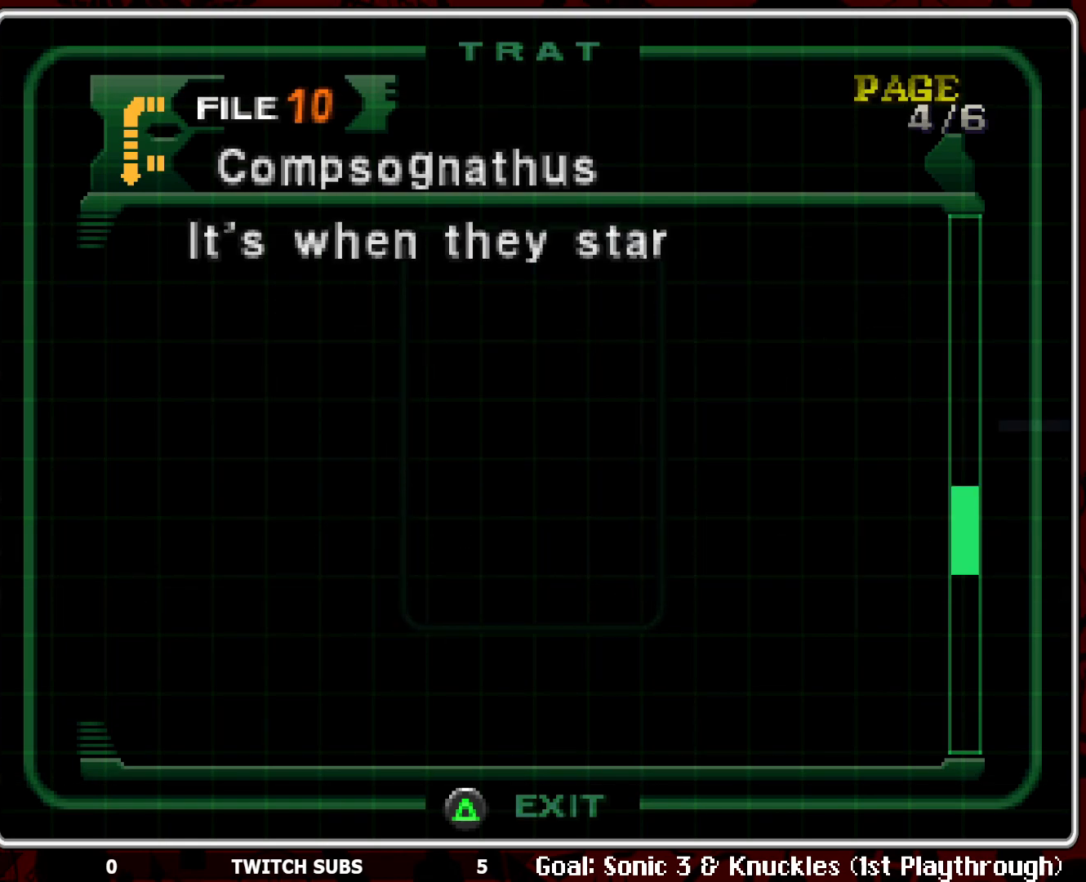
{"buttons": [], "left_stick": "center", "events": [[133, "CROSS", "down"], [283, "CROSS", "up"]]}
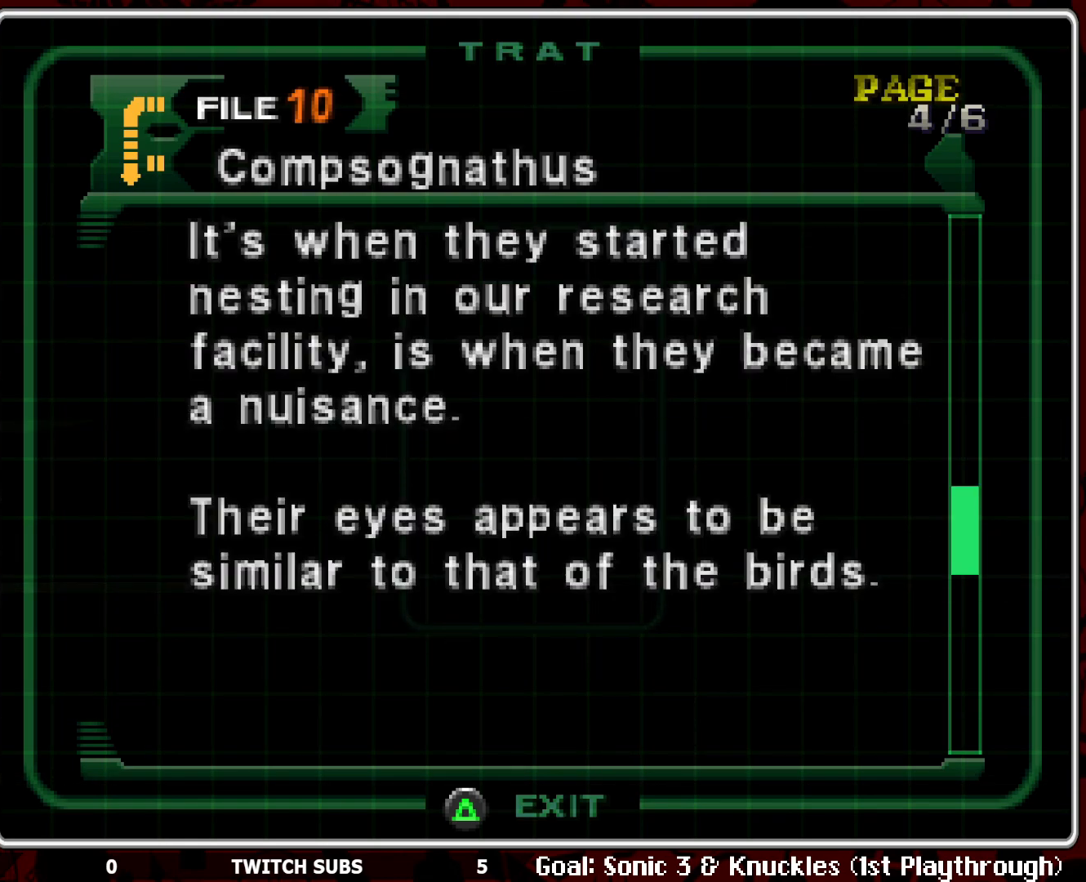
{"buttons": [], "left_stick": "center", "events": []}
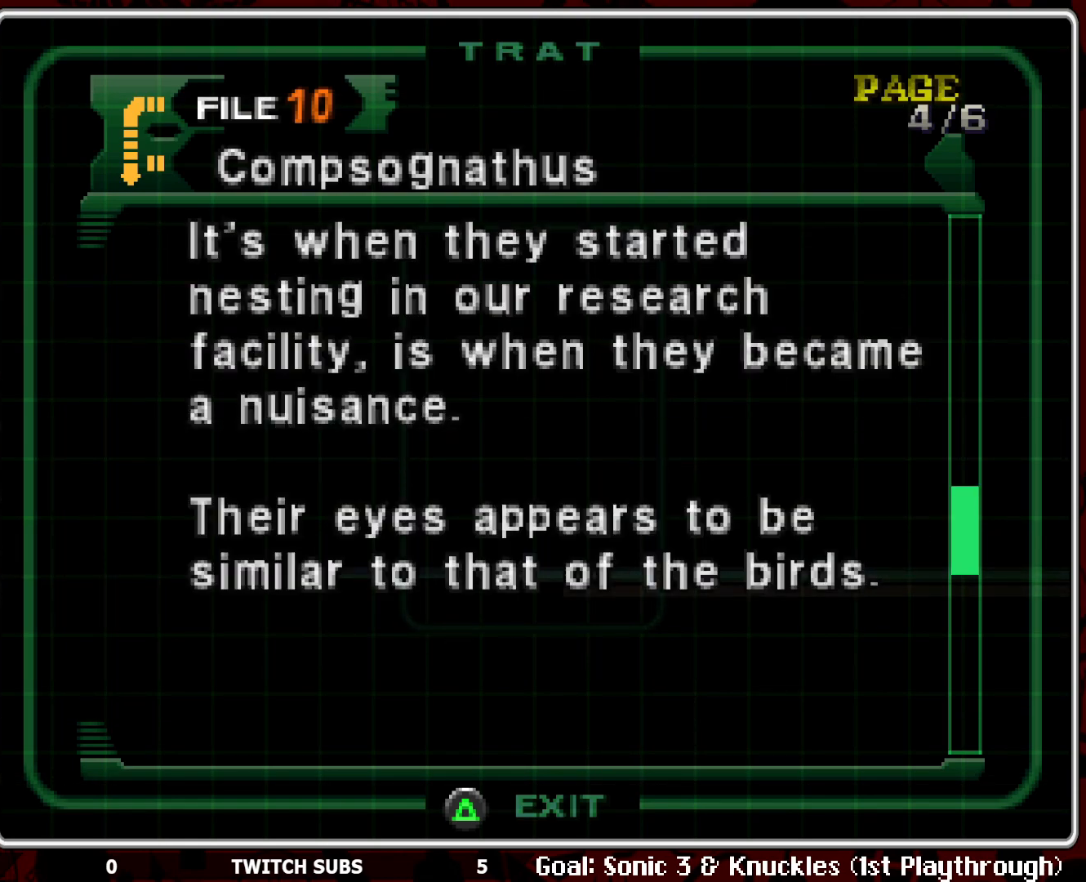
{"buttons": [], "left_stick": "center", "events": []}
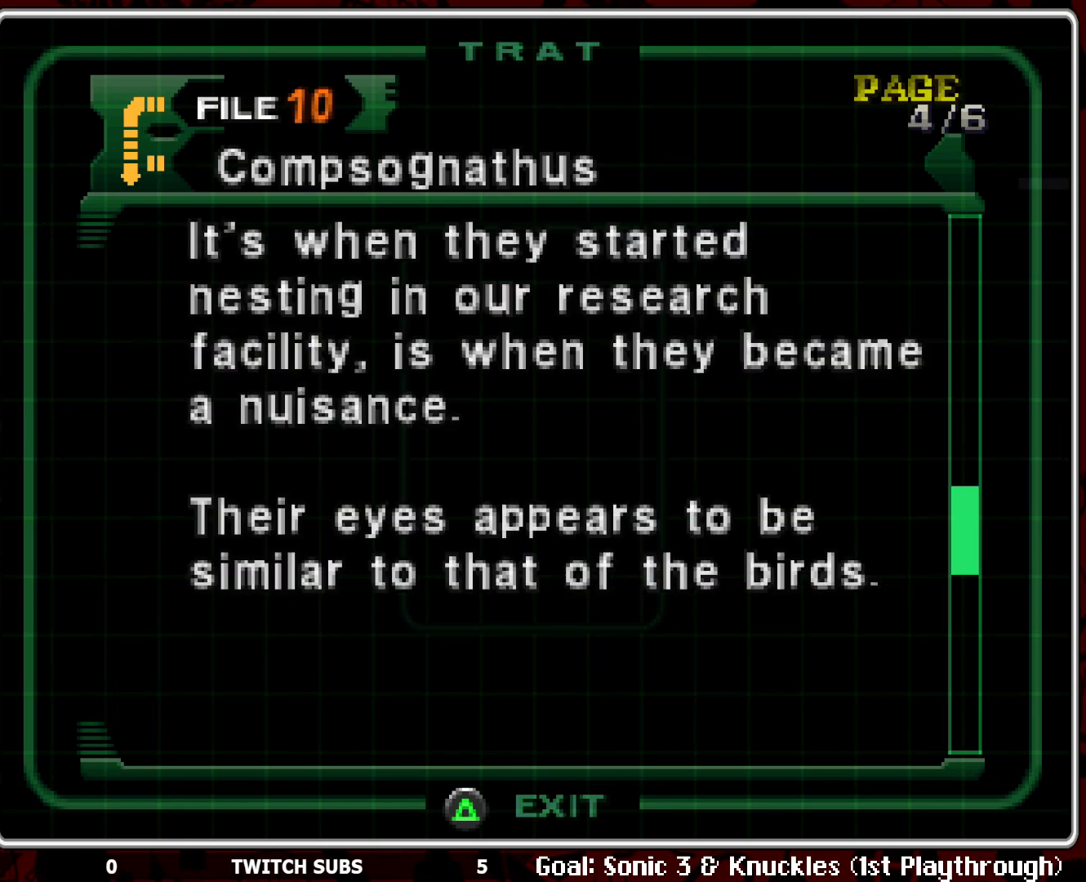
{"buttons": [], "left_stick": "center", "events": []}
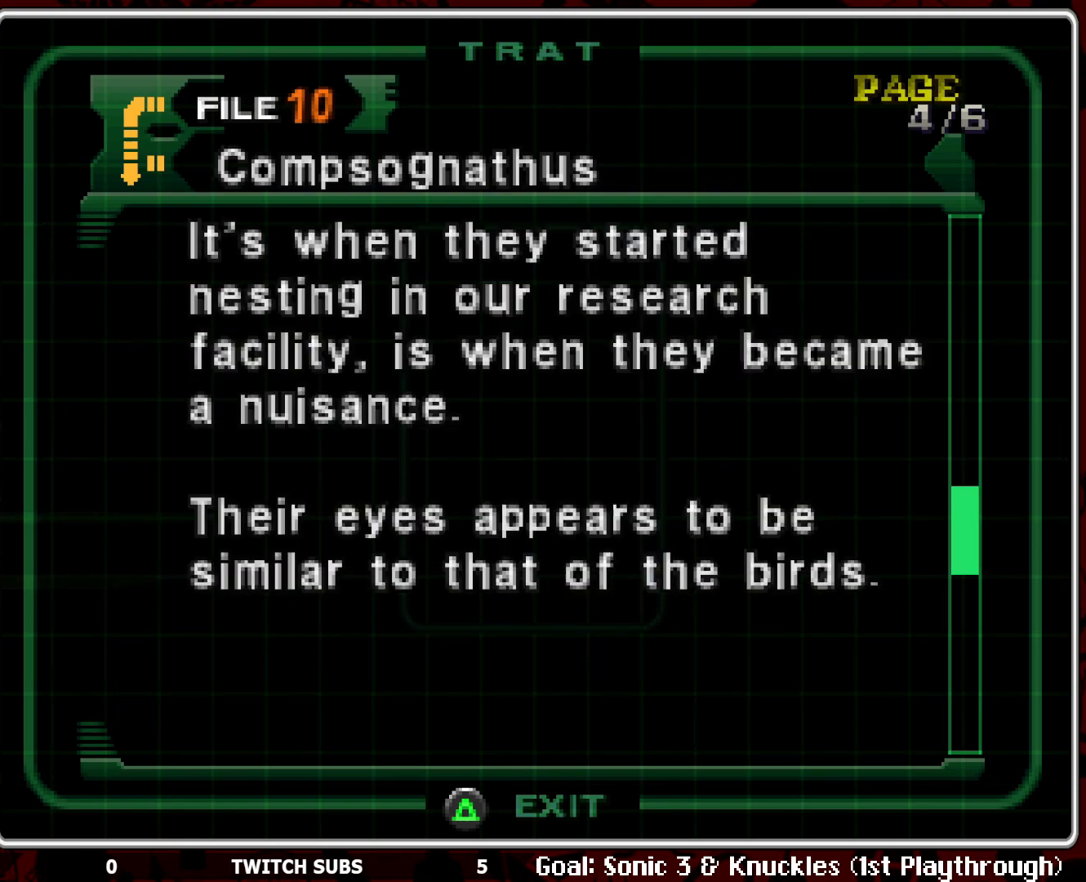
{"buttons": ["CROSS"], "left_stick": "center", "events": [[450, "CROSS", "down"]]}
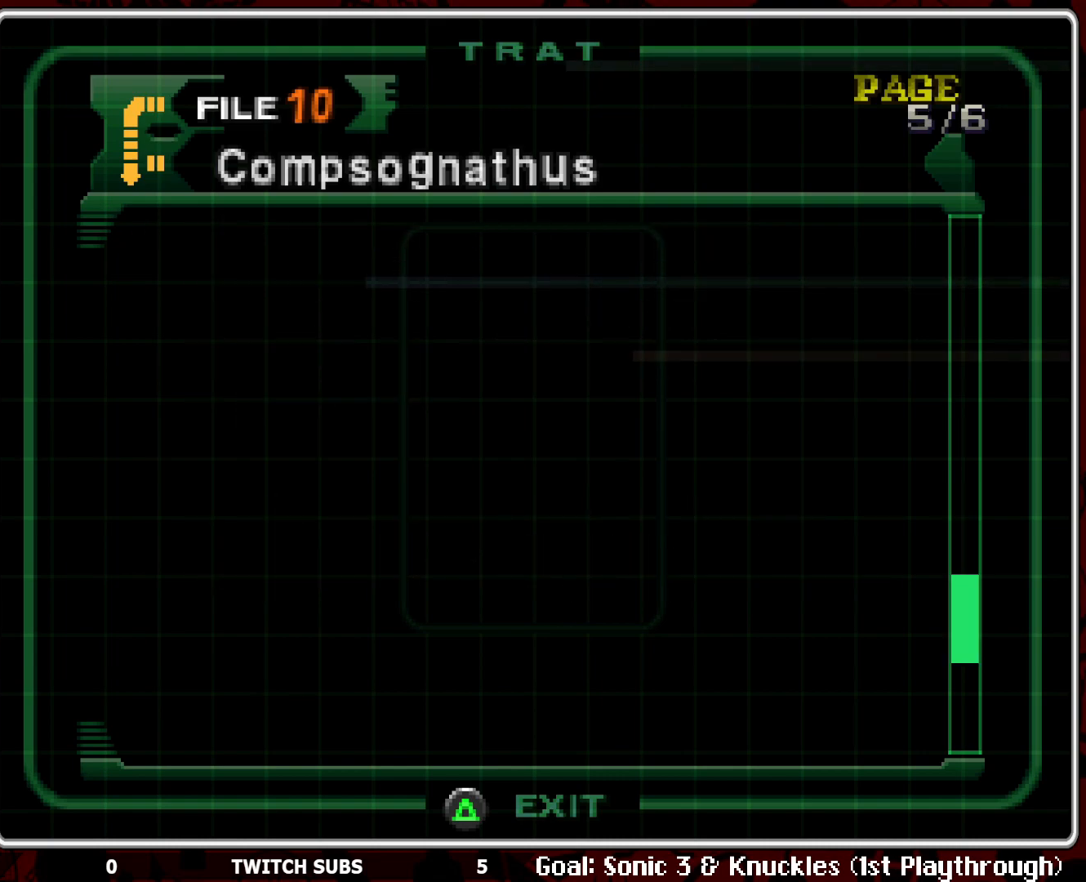
{"buttons": [], "left_stick": "center", "events": [[50, "CROSS", "up"], [167, "CROSS", "down"], [283, "CROSS", "up"]]}